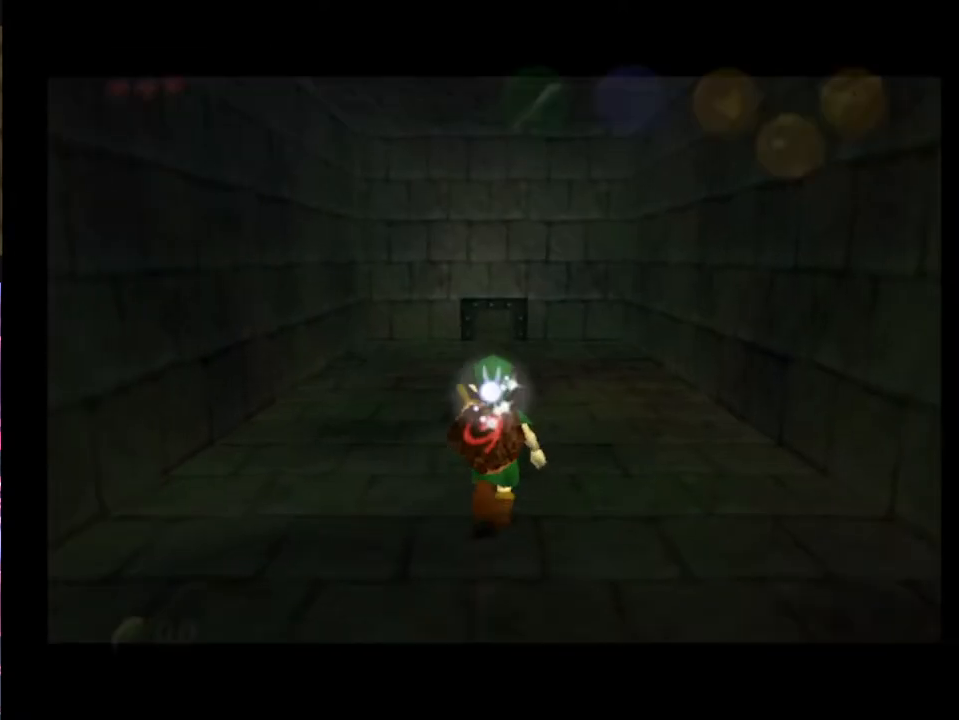
Gameplay with a controller (Xbox layout); each line is a JSON object with the inputs held at the frame after it. "events" lists button and stick changes between this image and that frame as [ms after this image, input, new state], when the widget could be followed in between. Not read: L1 L3 R1 R3 START right_stick.
{"buttons": [], "left_stick": "down", "events": [[33, "left_stick", "up"], [233, "left_stick", "down"]]}
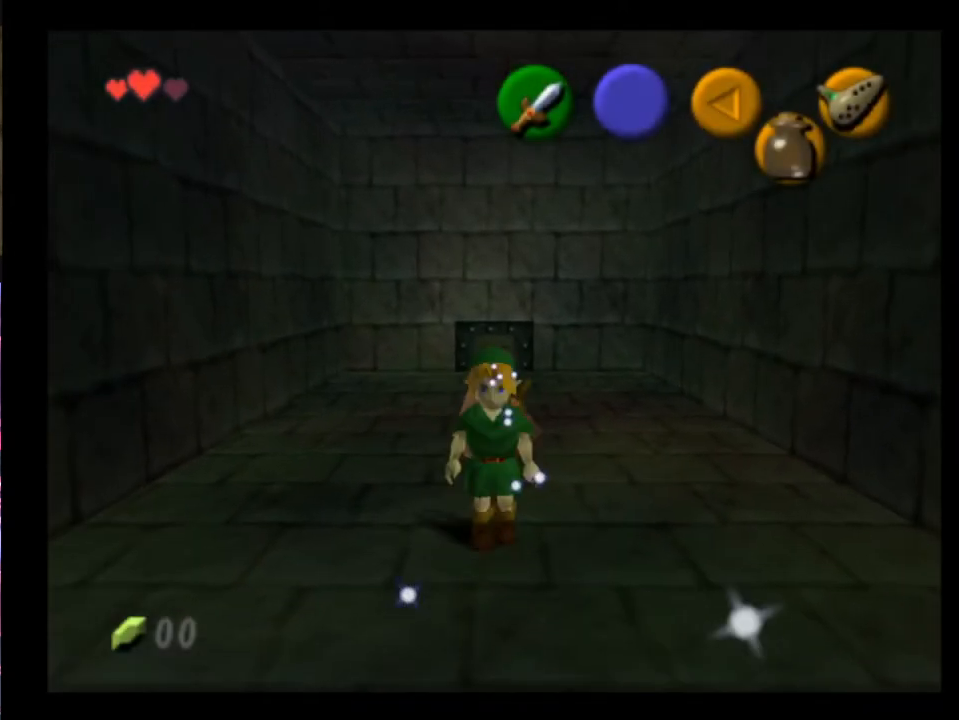
{"buttons": [], "left_stick": "down", "events": [[67, "A", "down"], [200, "A", "up"]]}
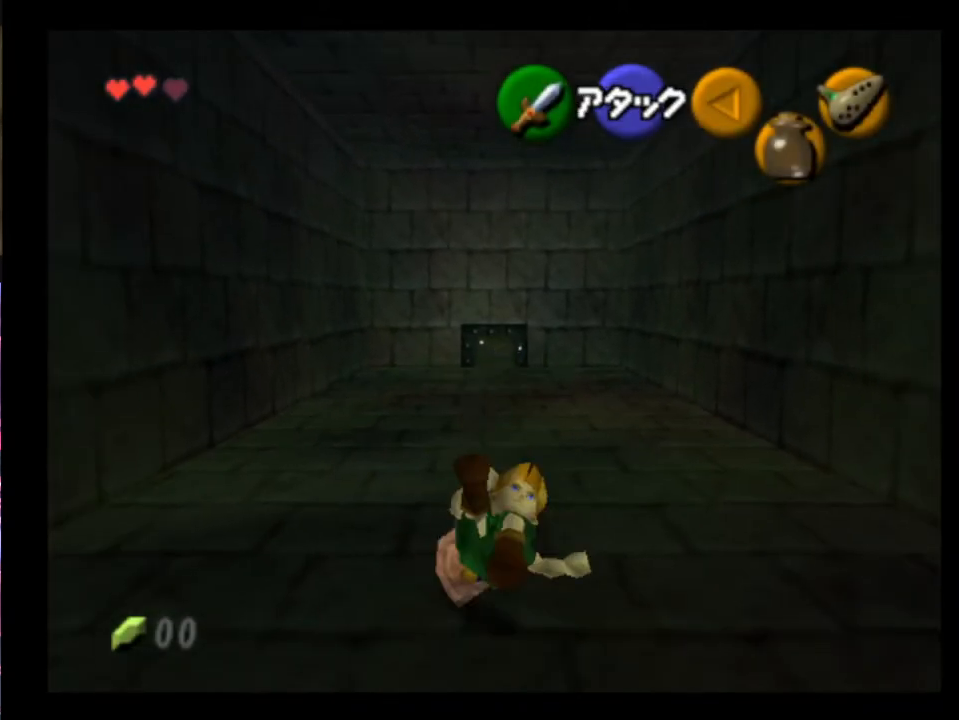
{"buttons": [], "left_stick": "center", "events": [[200, "left_stick", "center"]]}
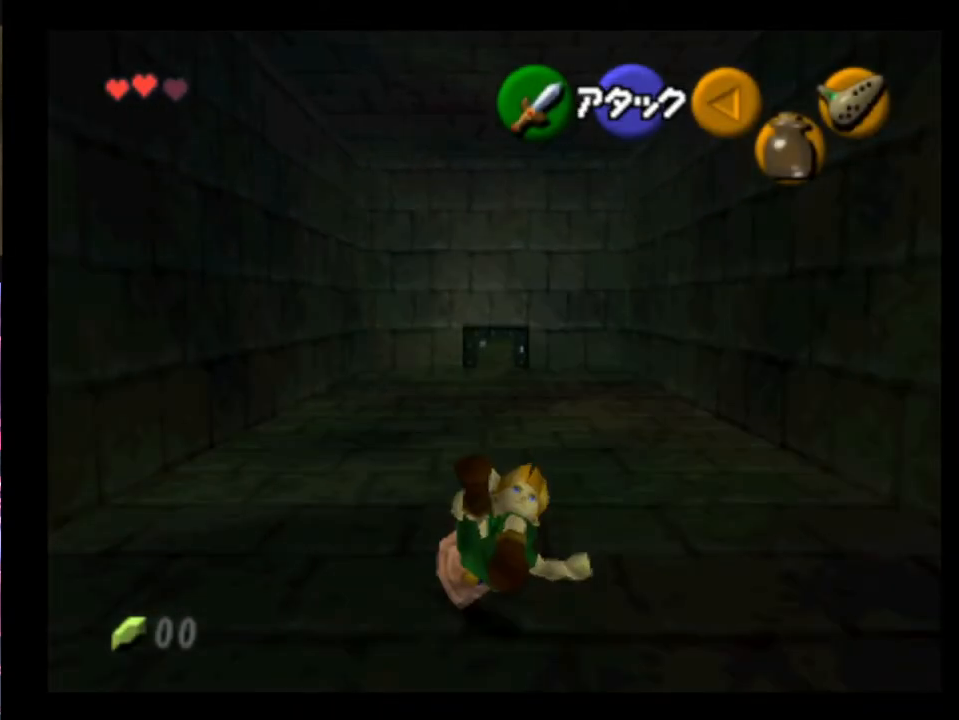
{"buttons": [], "left_stick": "center", "events": []}
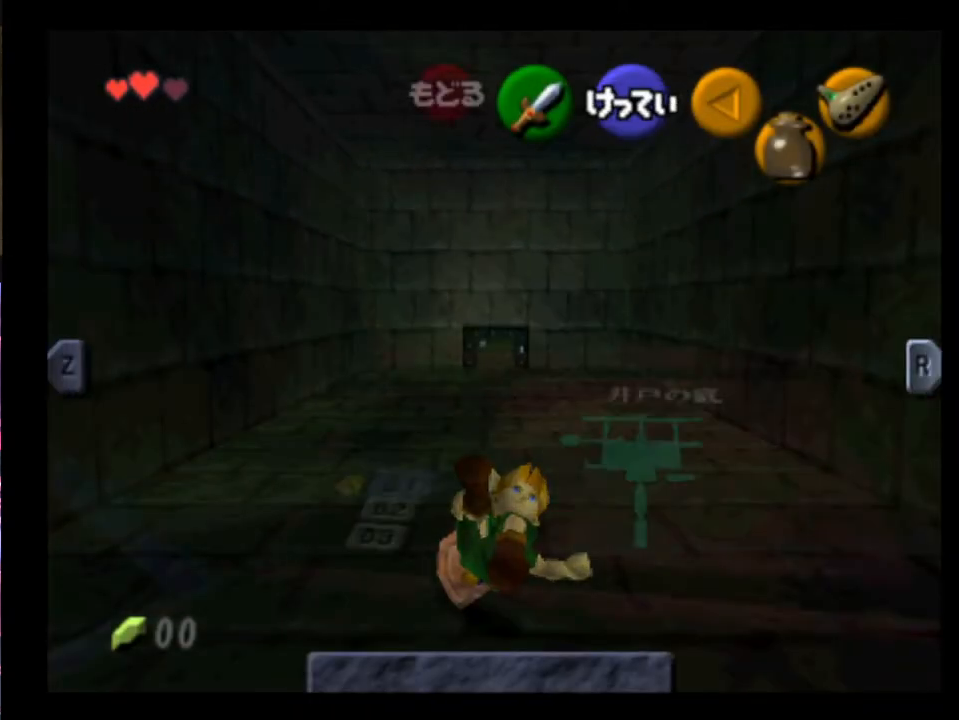
{"buttons": [], "left_stick": "up", "events": [[367, "left_stick", "up"], [467, "Y", "down"], [500, "Y", "up"]]}
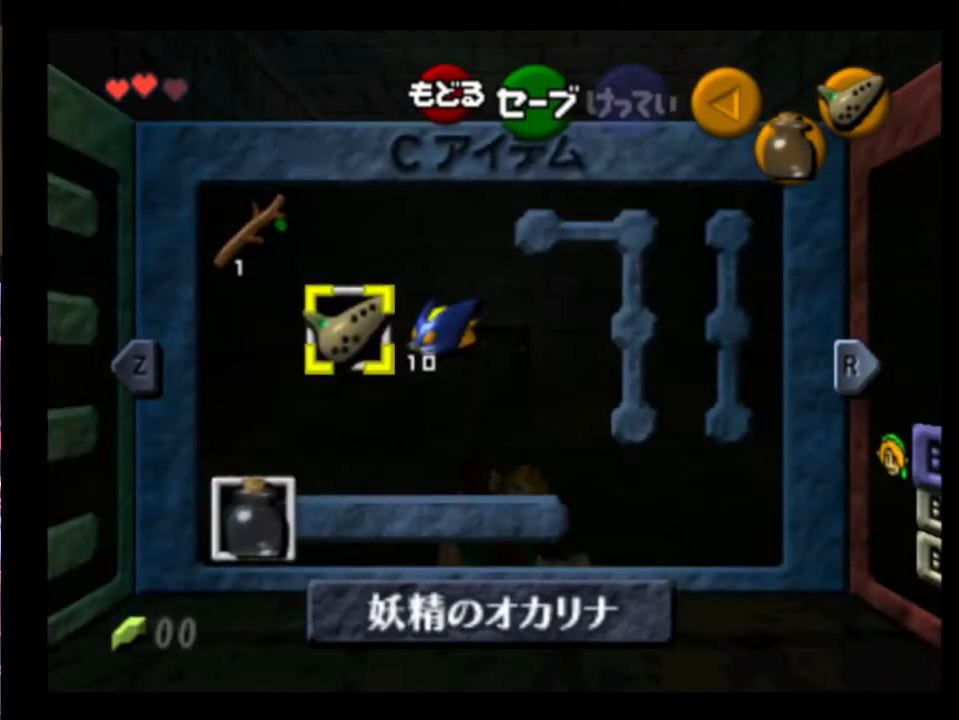
{"buttons": [], "left_stick": "center", "events": [[33, "left_stick", "center"]]}
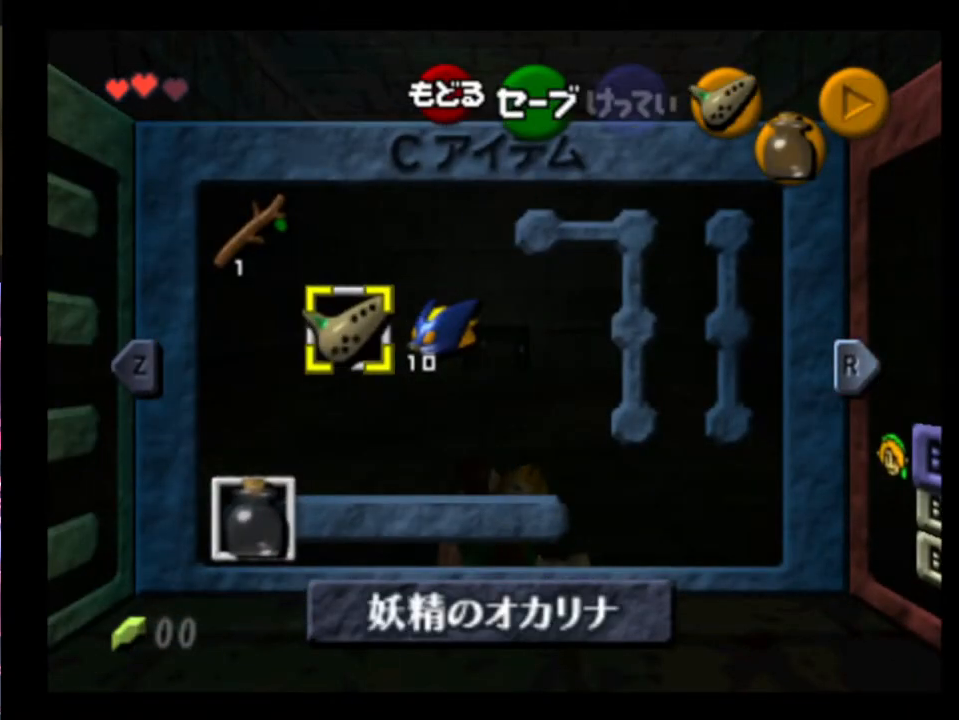
{"buttons": [], "left_stick": "center", "events": [[267, "left_stick", "right"], [367, "B", "down"], [433, "left_stick", "center"], [467, "B", "up"]]}
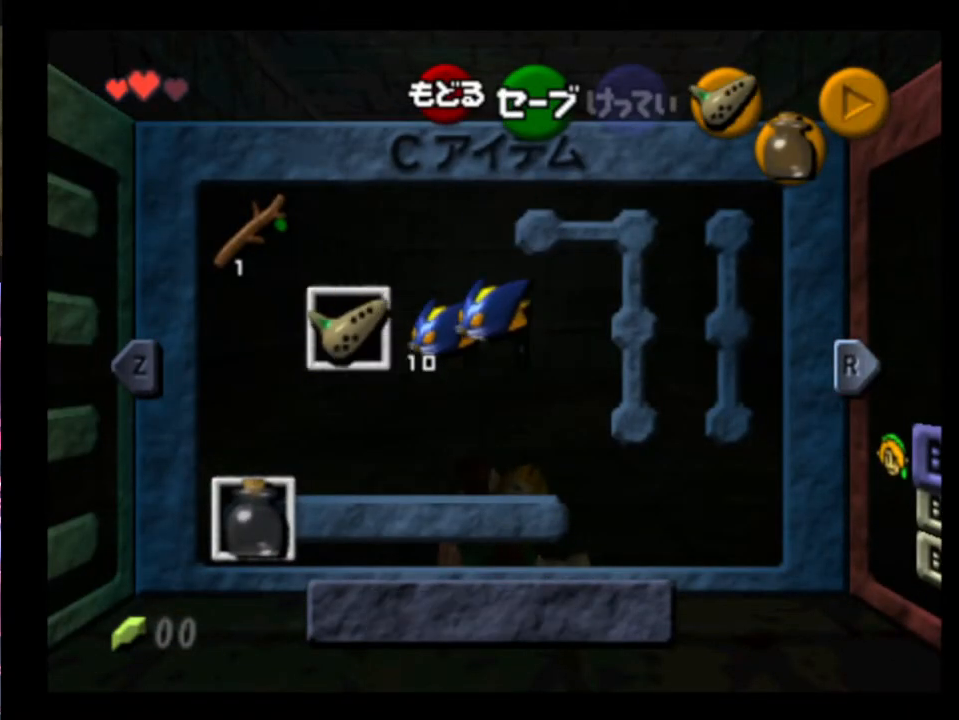
{"buttons": [], "left_stick": "center", "events": [[267, "Y", "down"], [367, "Y", "up"]]}
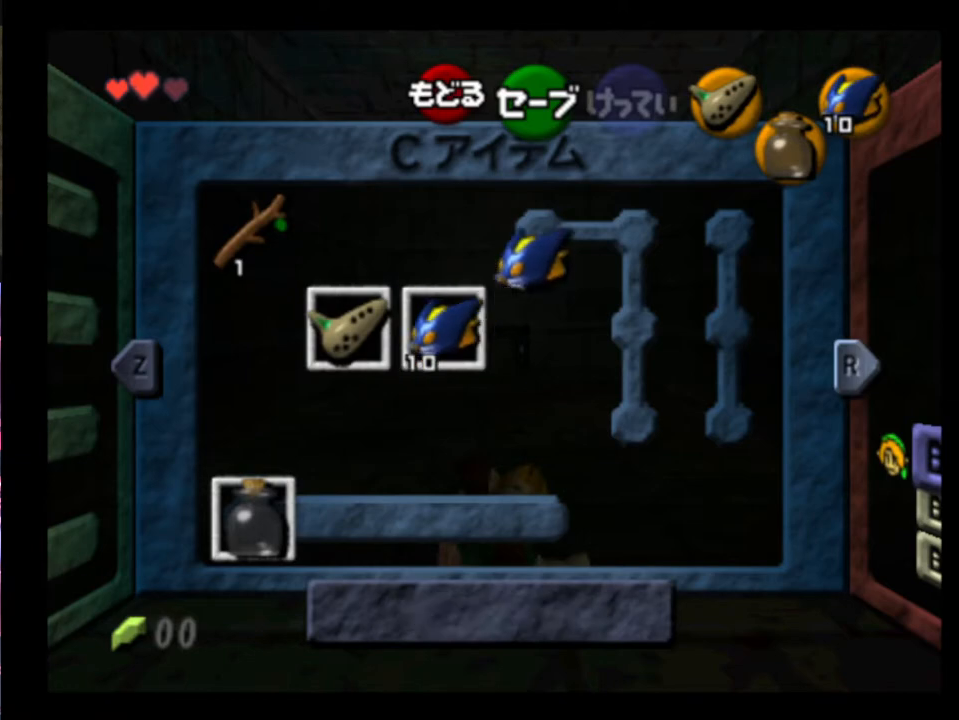
{"buttons": [], "left_stick": "down", "events": [[233, "left_stick", "down"]]}
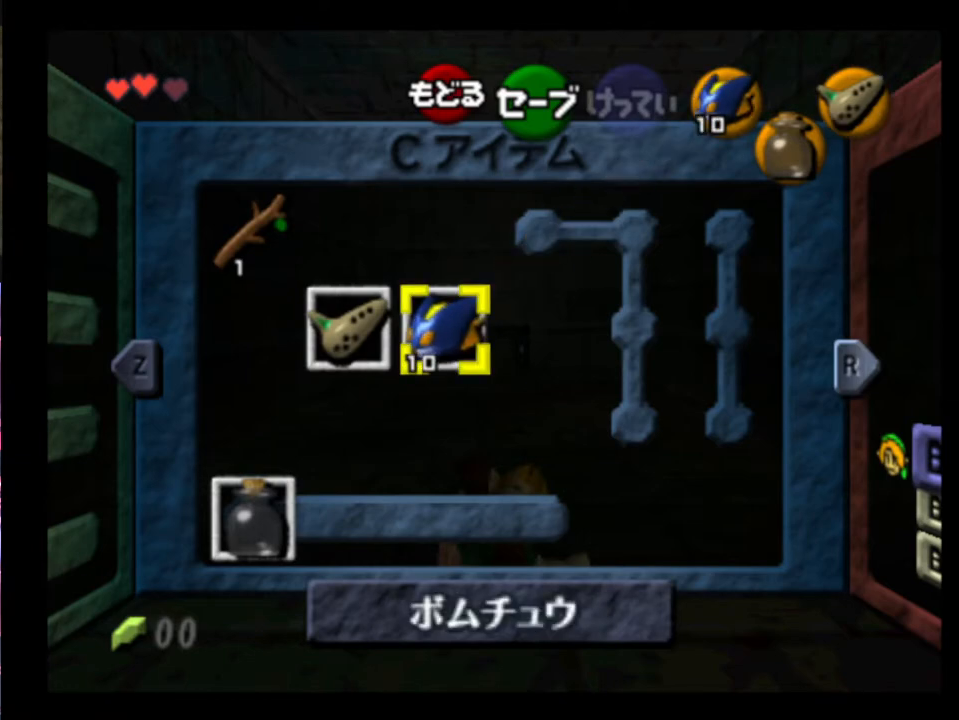
{"buttons": [], "left_stick": "down", "events": []}
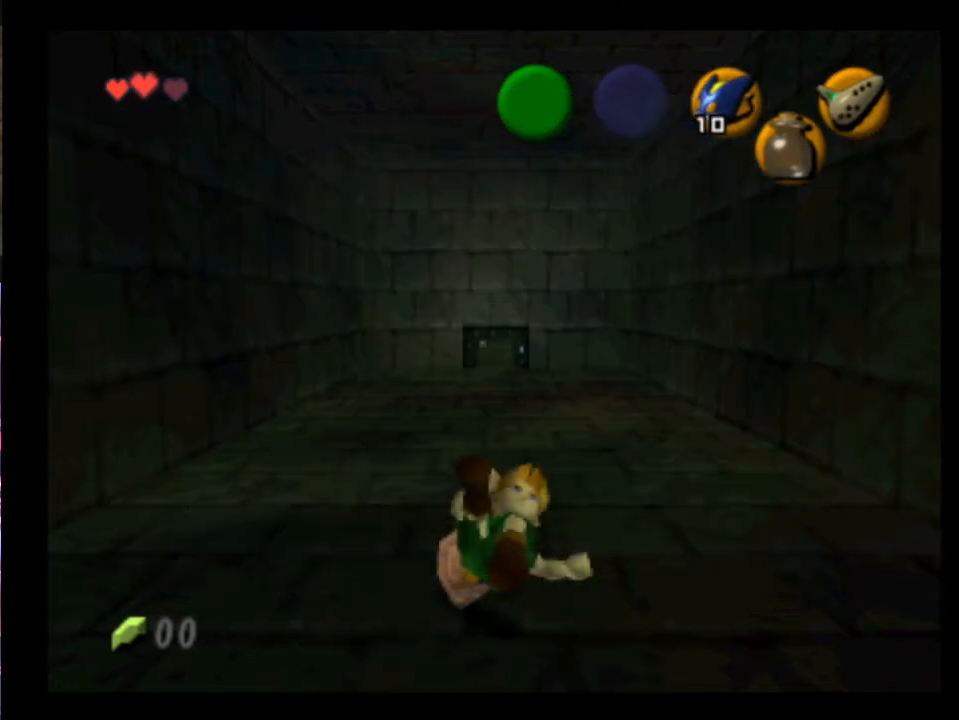
{"buttons": [], "left_stick": "down", "events": []}
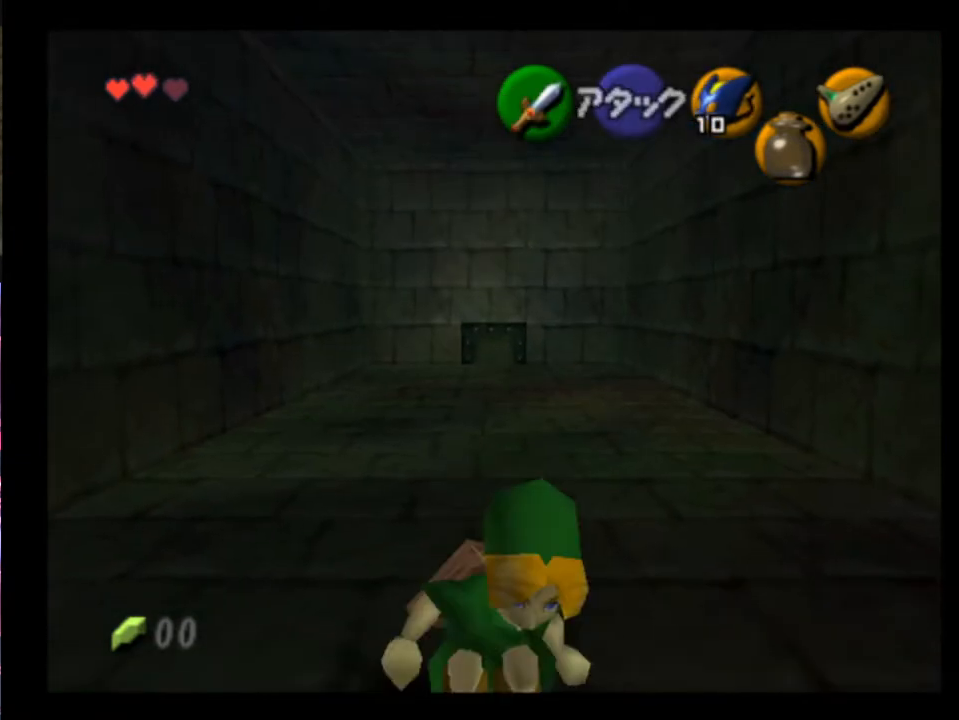
{"buttons": [], "left_stick": "down", "events": []}
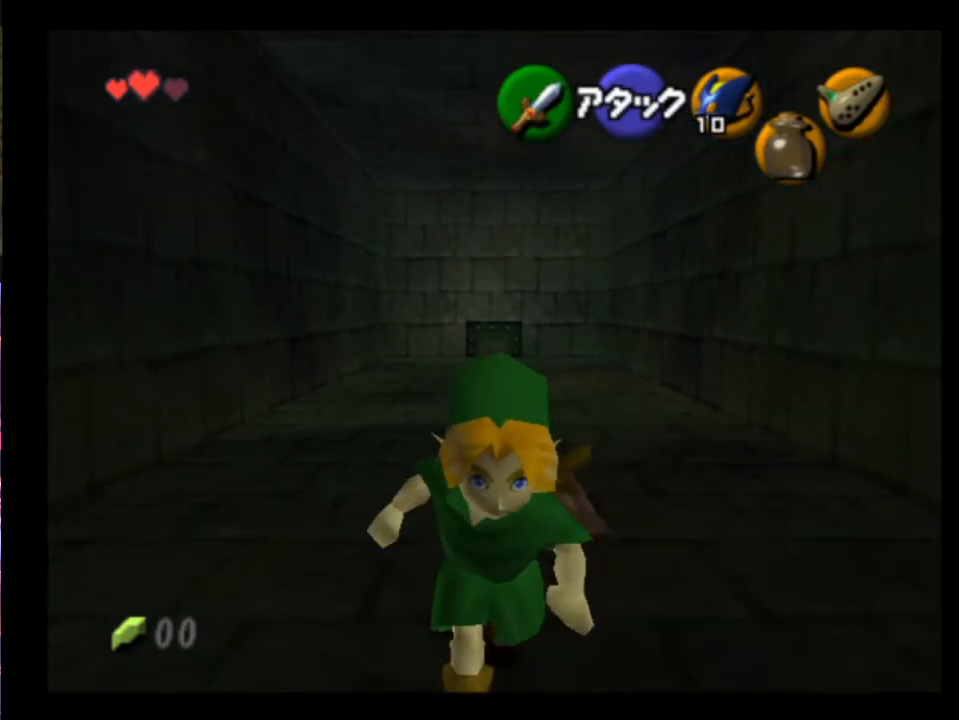
{"buttons": [], "left_stick": "down", "events": []}
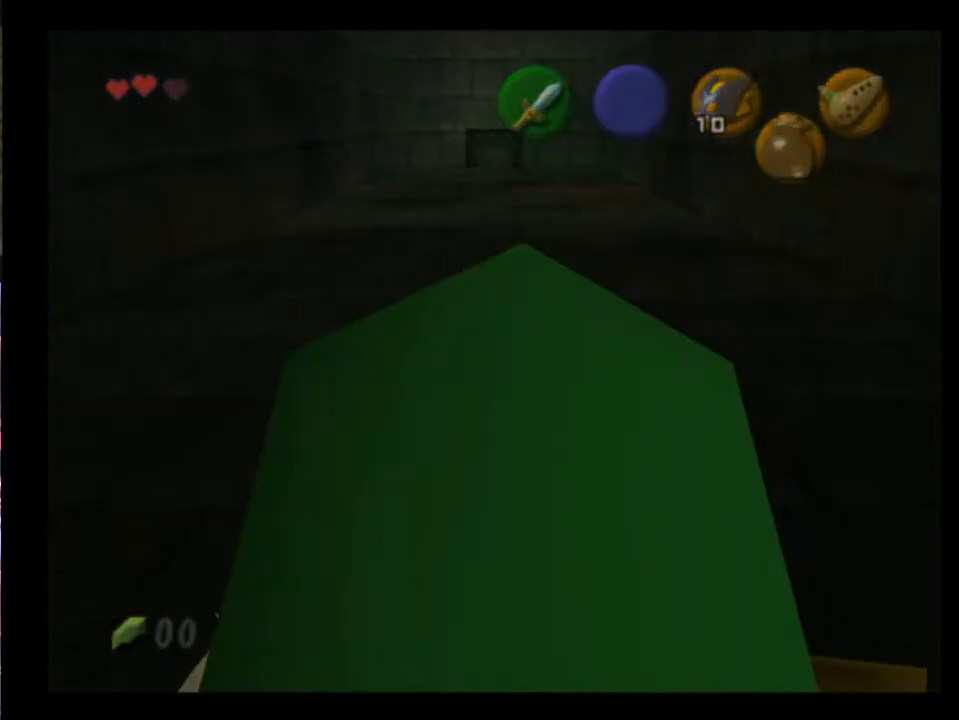
{"buttons": [], "left_stick": "center", "events": [[233, "left_stick", "center"]]}
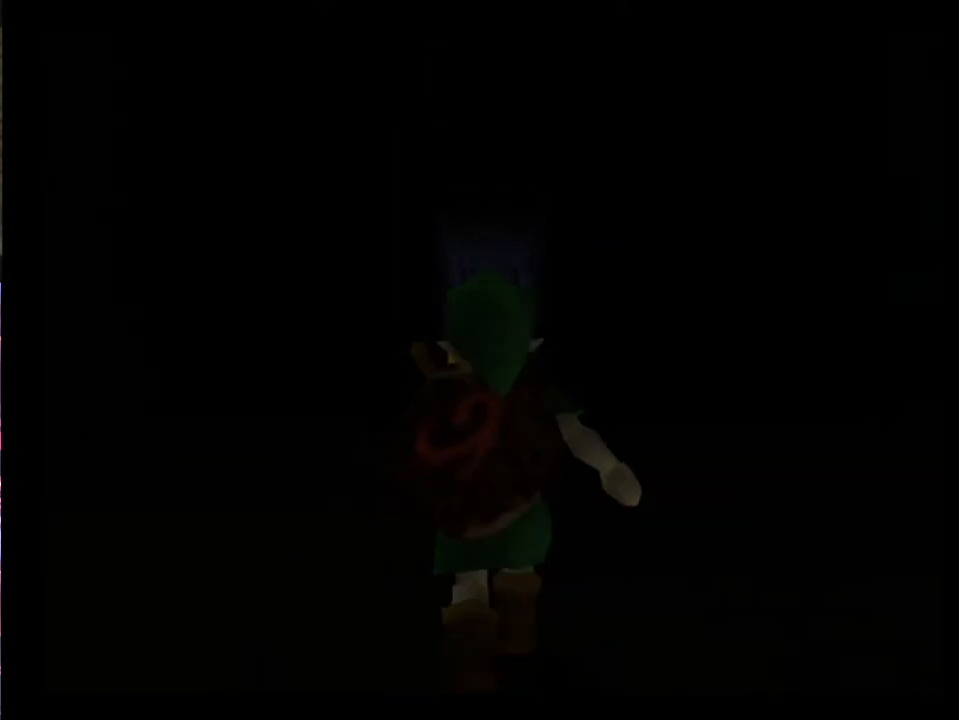
{"buttons": [], "left_stick": "center", "events": []}
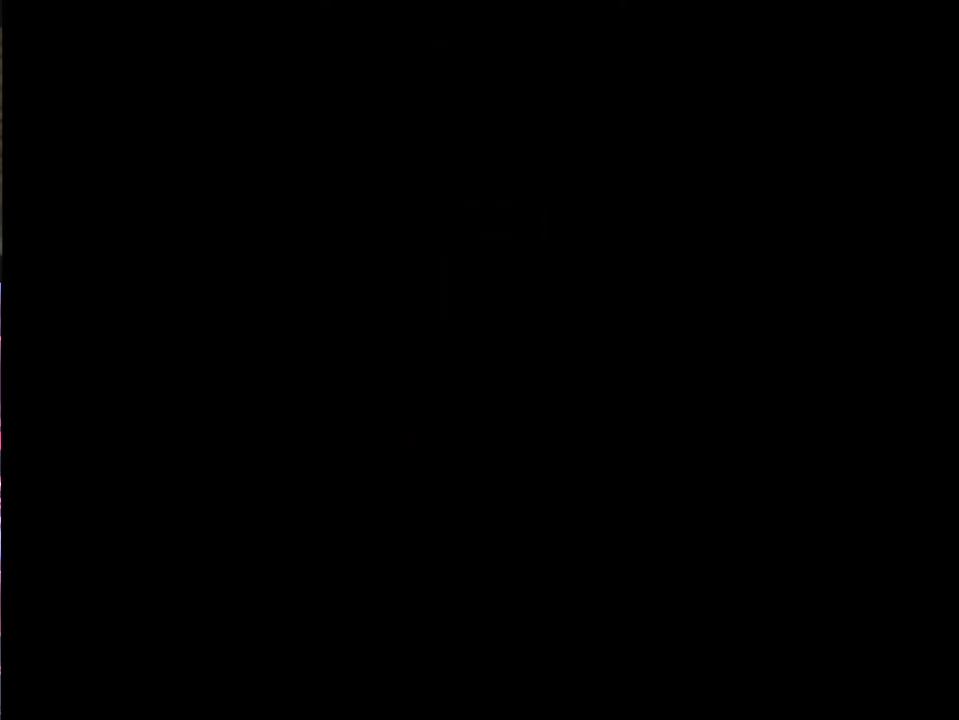
{"buttons": [], "left_stick": "center", "events": []}
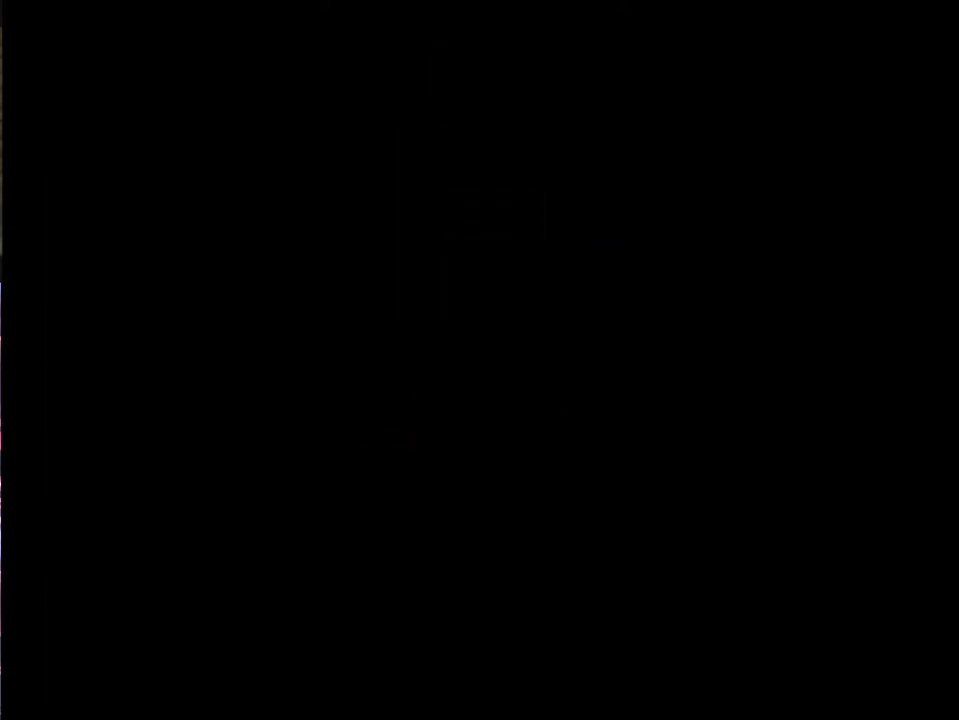
{"buttons": [], "left_stick": "center", "events": []}
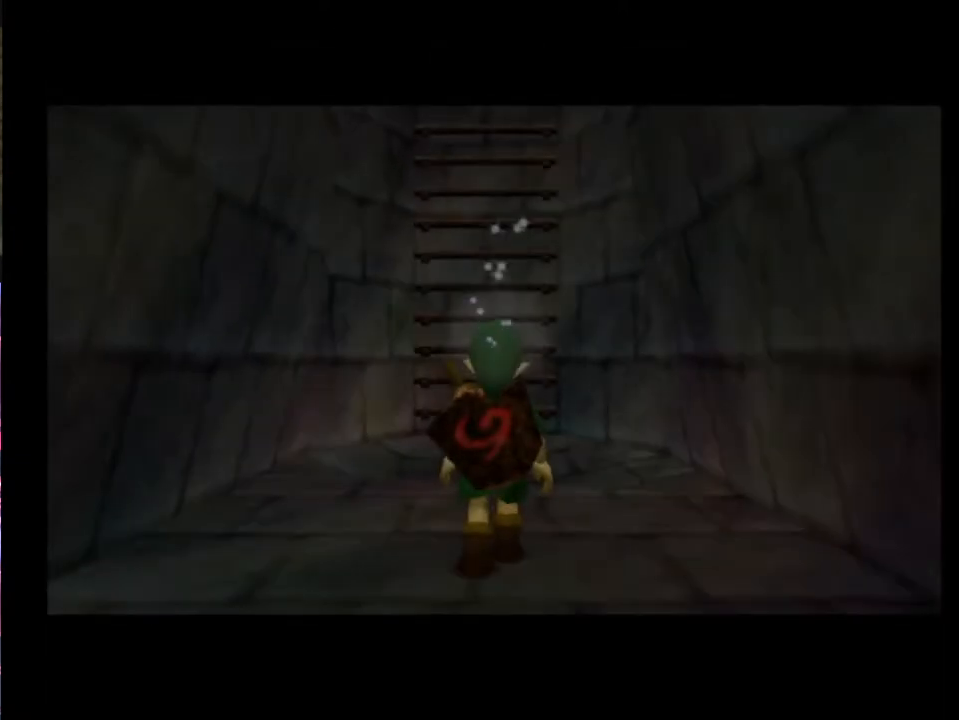
{"buttons": [], "left_stick": "center", "events": [[400, "left_stick", "down"], [500, "left_stick", "center"]]}
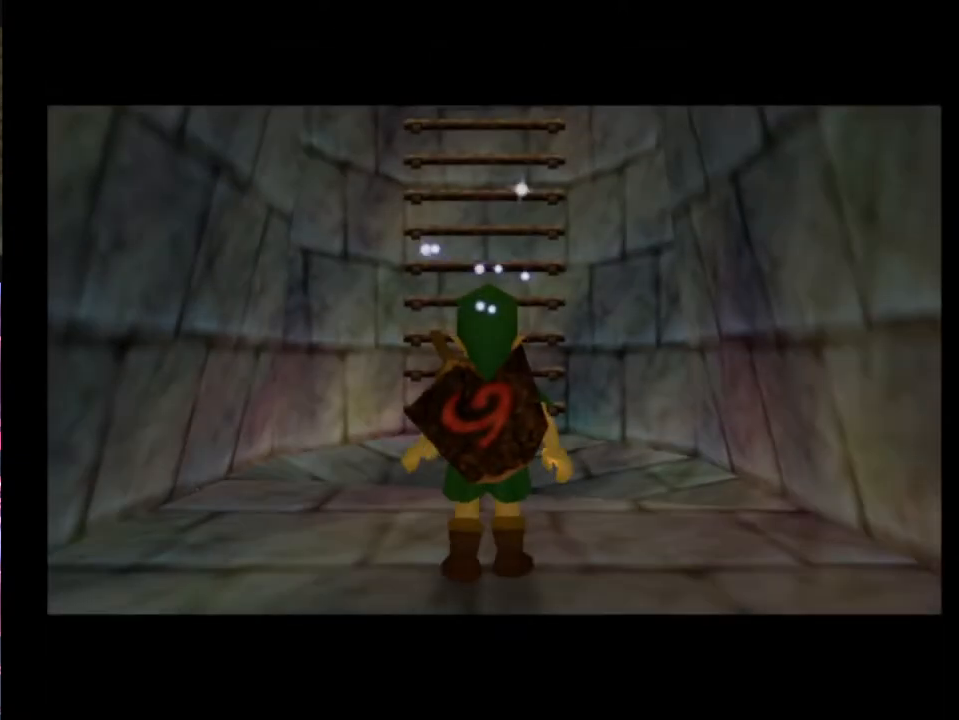
{"buttons": ["L2"], "left_stick": "down", "events": [[33, "L2", "down"], [100, "left_stick", "down"], [200, "A", "down"], [267, "A", "up"]]}
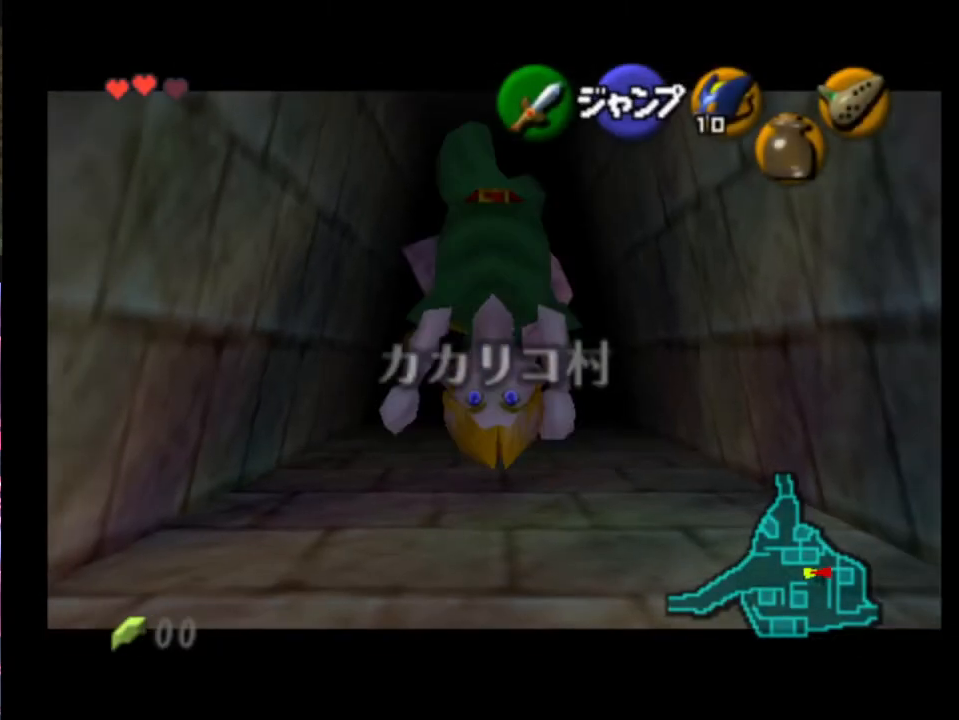
{"buttons": ["L2"], "left_stick": "center", "events": [[500, "left_stick", "center"]]}
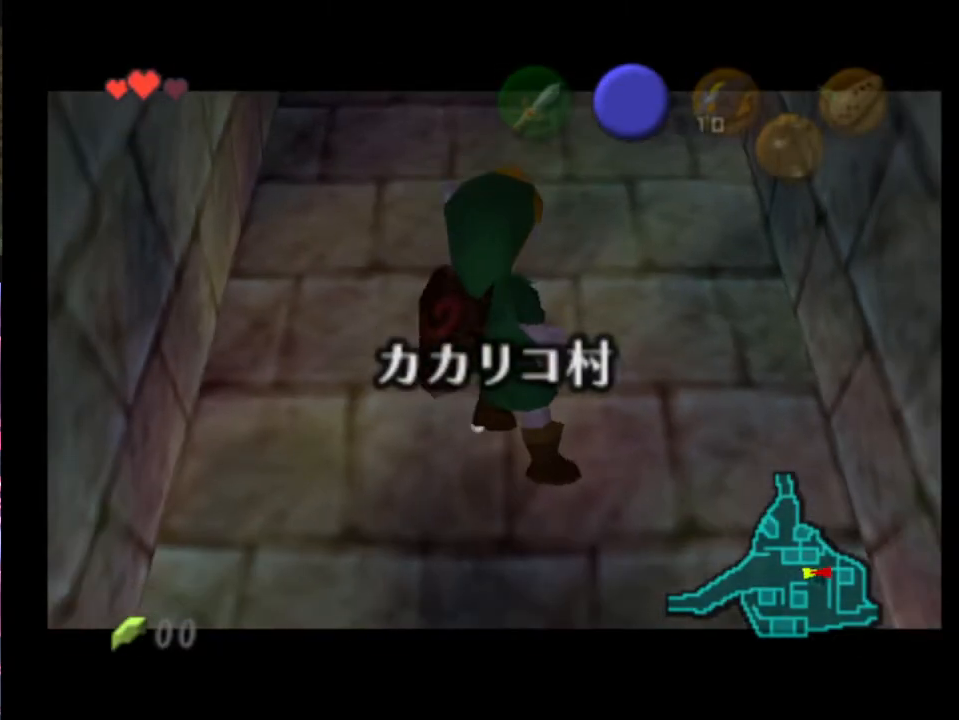
{"buttons": ["L2"], "left_stick": "center", "events": [[167, "L2", "up"], [333, "left_stick", "down"], [467, "L2", "down"], [500, "left_stick", "center"]]}
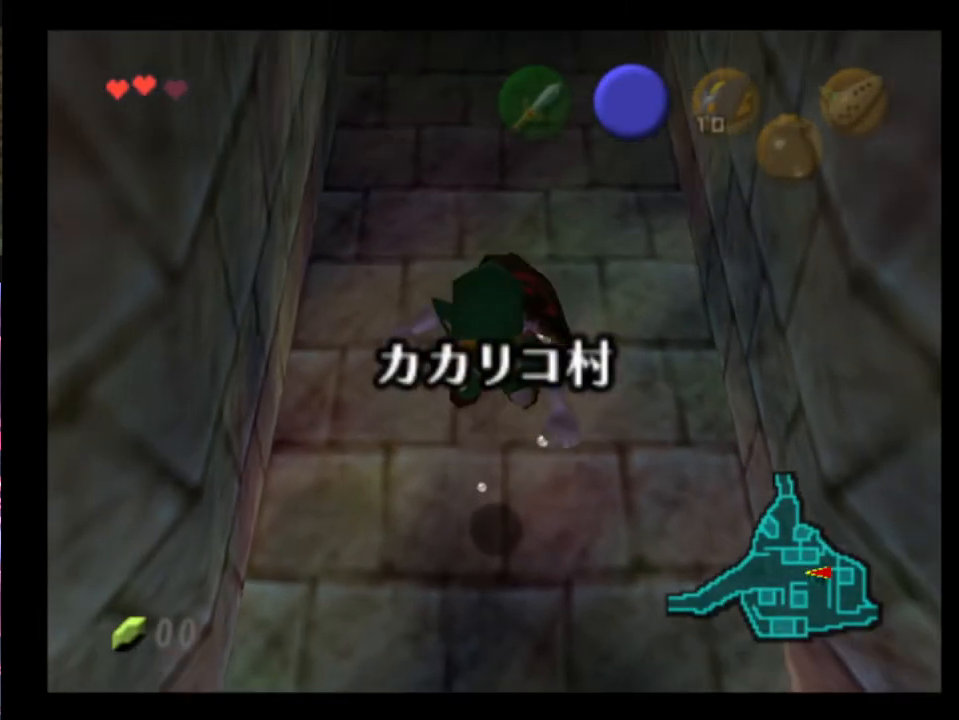
{"buttons": [], "left_stick": "up", "events": [[100, "L2", "up"], [300, "left_stick", "up"]]}
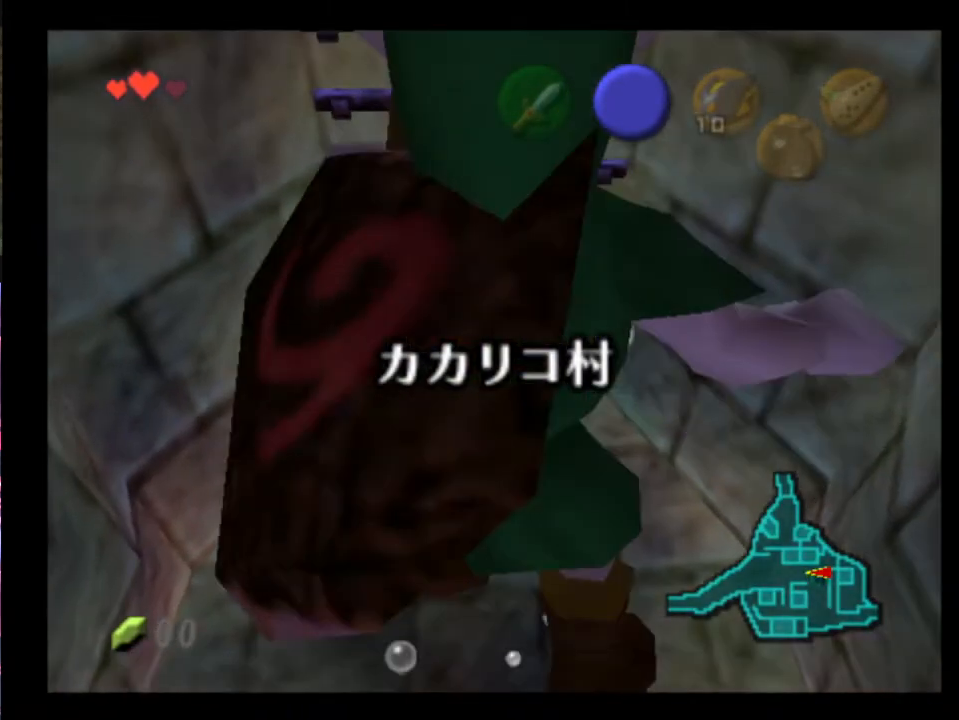
{"buttons": [], "left_stick": "up", "events": []}
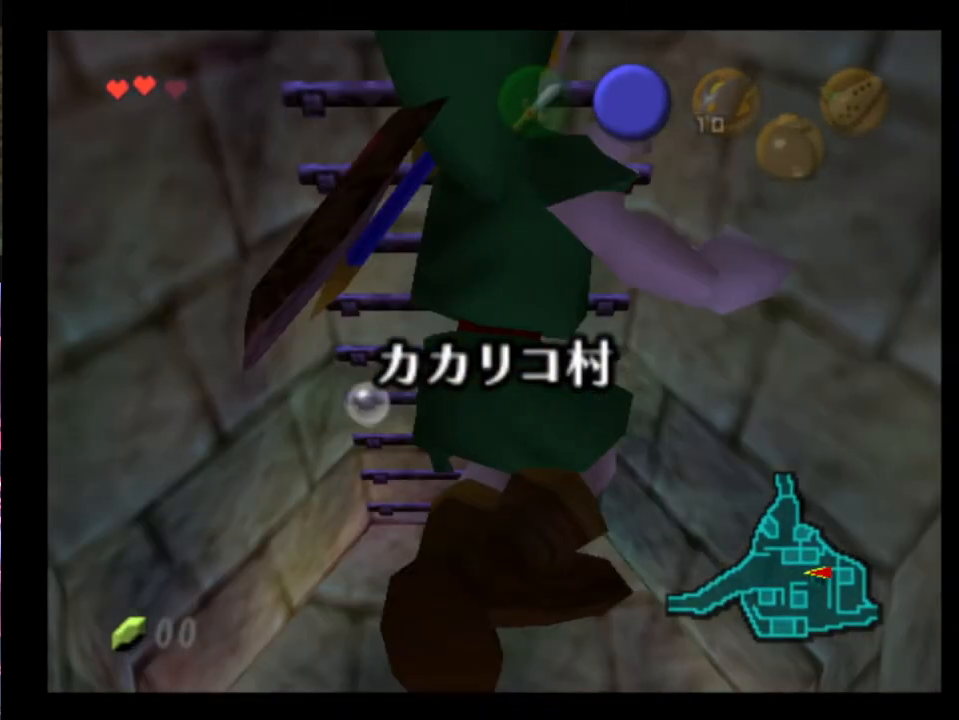
{"buttons": [], "left_stick": "center", "events": [[467, "left_stick", "center"]]}
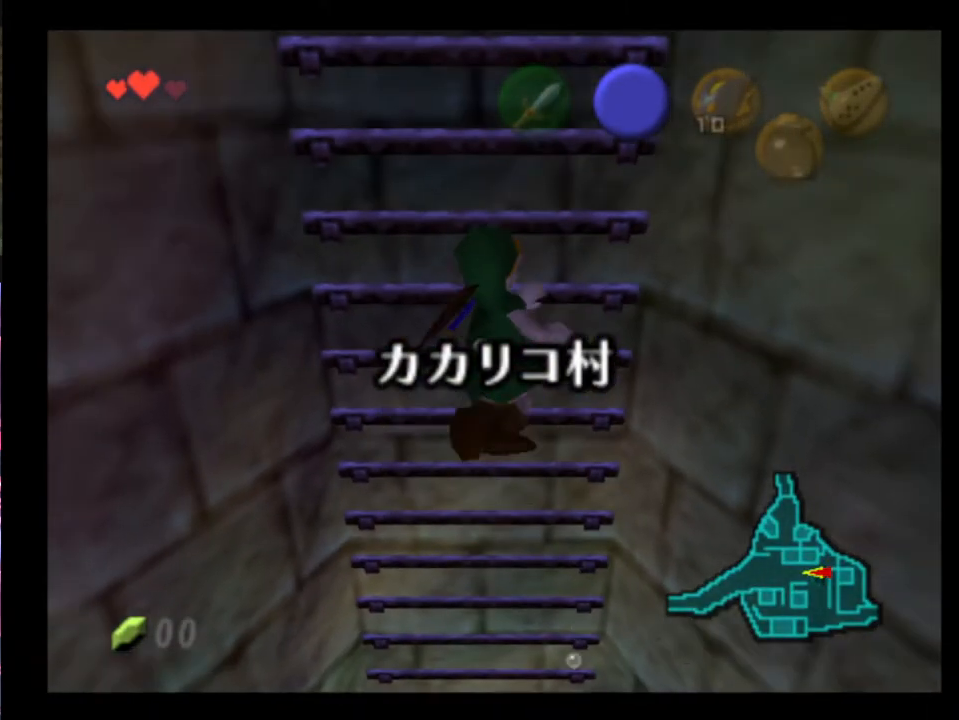
{"buttons": [], "left_stick": "center", "events": []}
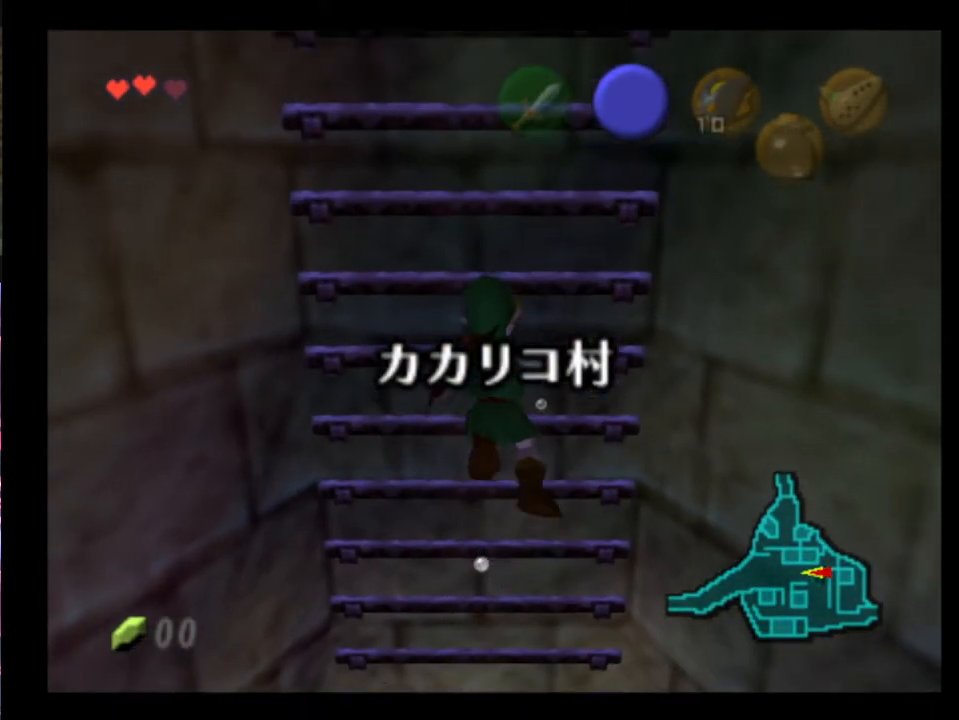
{"buttons": [], "left_stick": "up-right", "events": [[400, "left_stick", "up-right"]]}
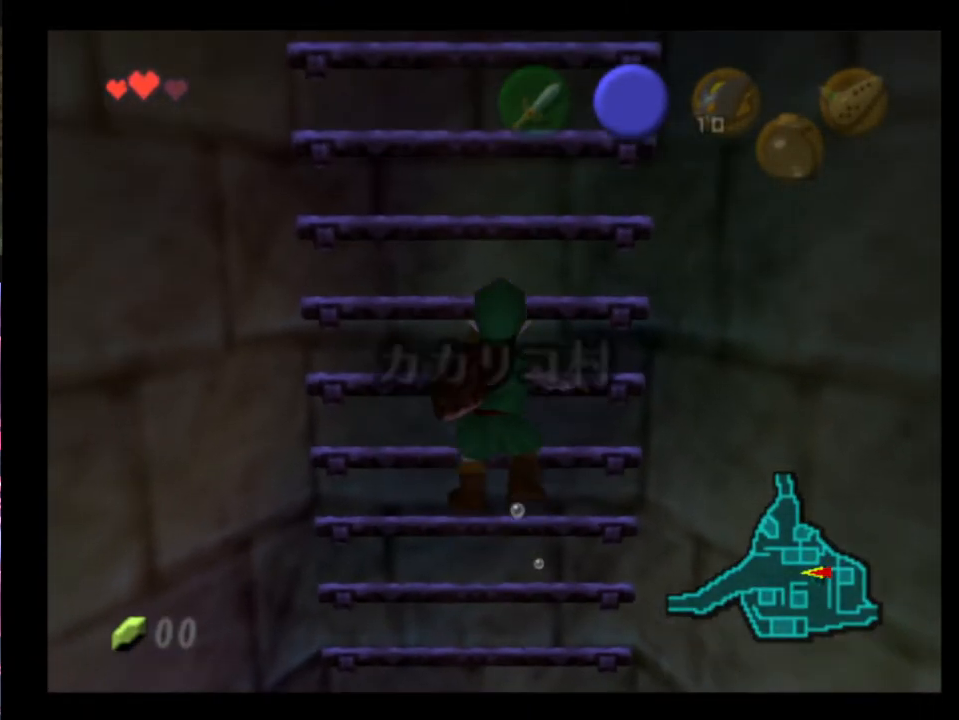
{"buttons": [], "left_stick": "up", "events": [[233, "left_stick", "up"]]}
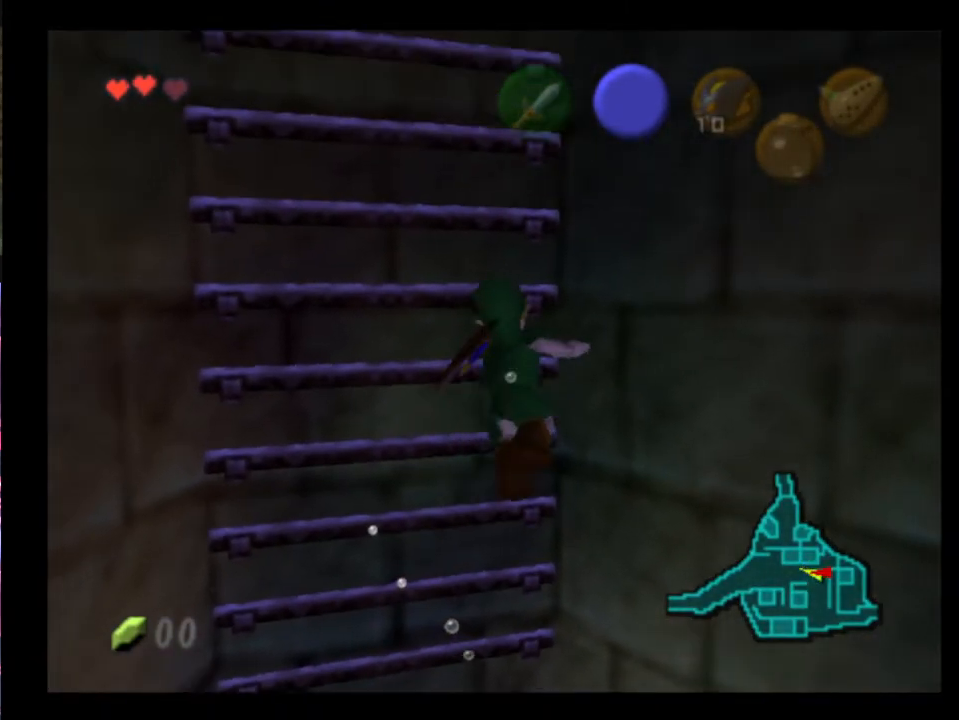
{"buttons": [], "left_stick": "up", "events": [[300, "left_stick", "up-left"], [467, "left_stick", "up"]]}
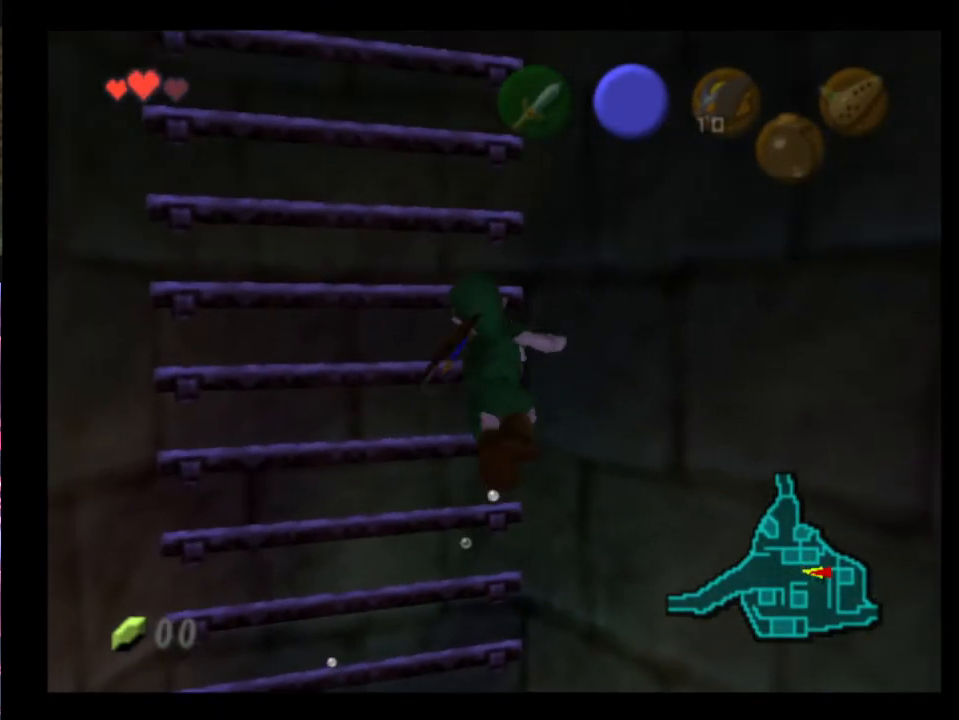
{"buttons": ["L2"], "left_stick": "up", "events": [[200, "L2", "down"]]}
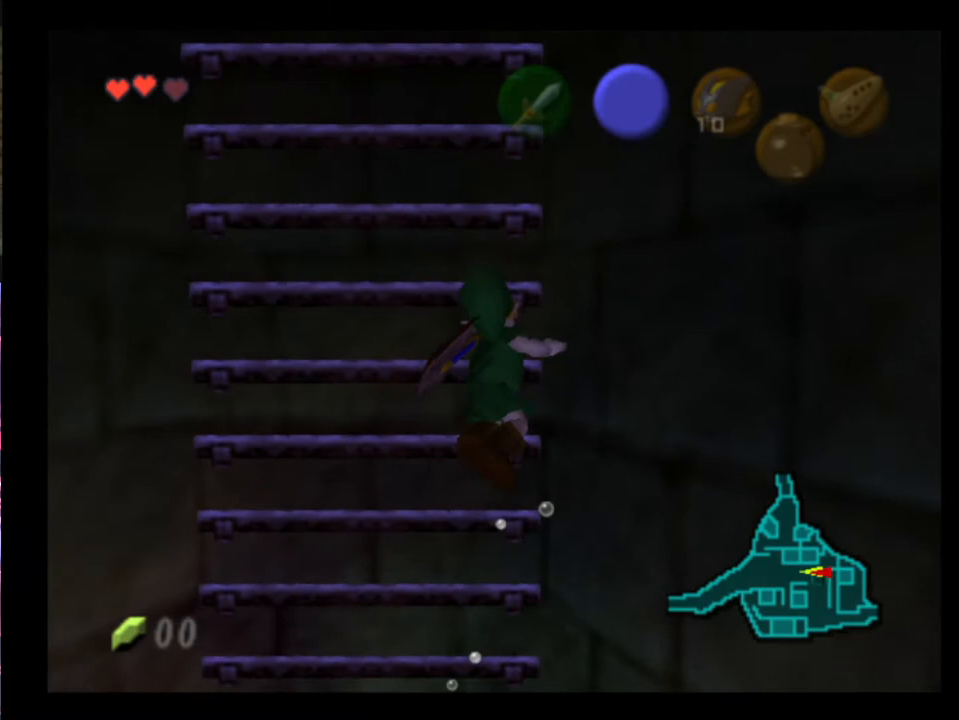
{"buttons": ["L2"], "left_stick": "up", "events": [[200, "L2", "up"], [333, "L2", "down"], [433, "L2", "up"], [500, "L2", "down"]]}